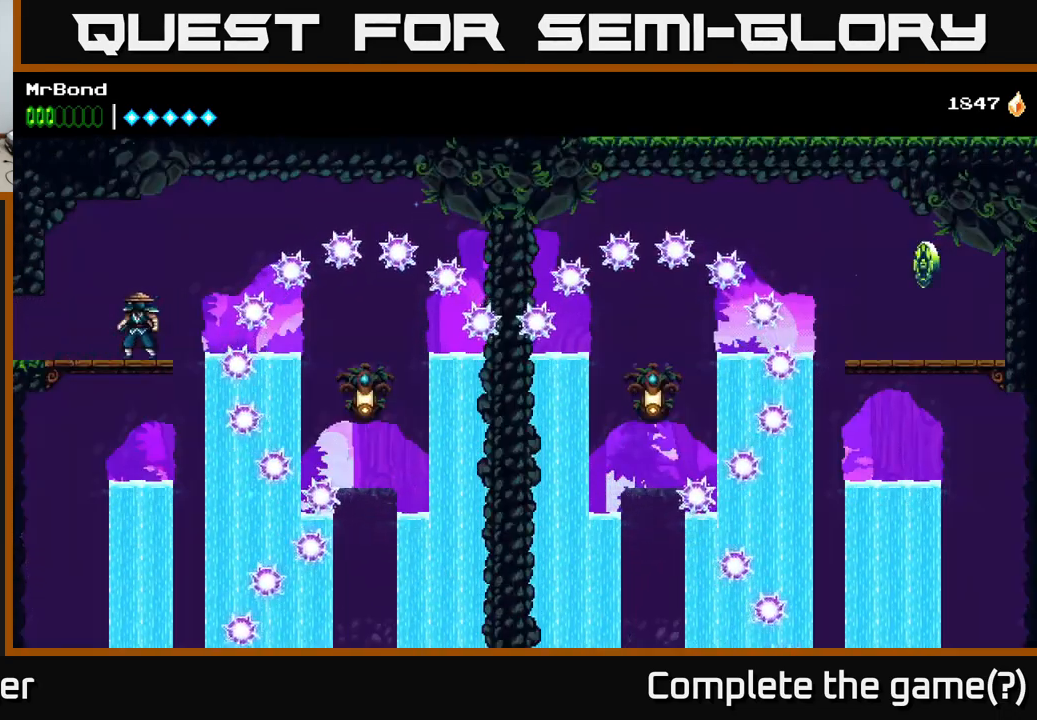
Gameplay with a controller (Xbox layout); each line is a JSON object with the inputs held at the frame after it. "events" lists button and stick changes between this image and that frame as [ms after this image, input, new state], when the widget could be followed in between. Not read: left_stick.
{"buttons": [], "right_stick": "center", "events": []}
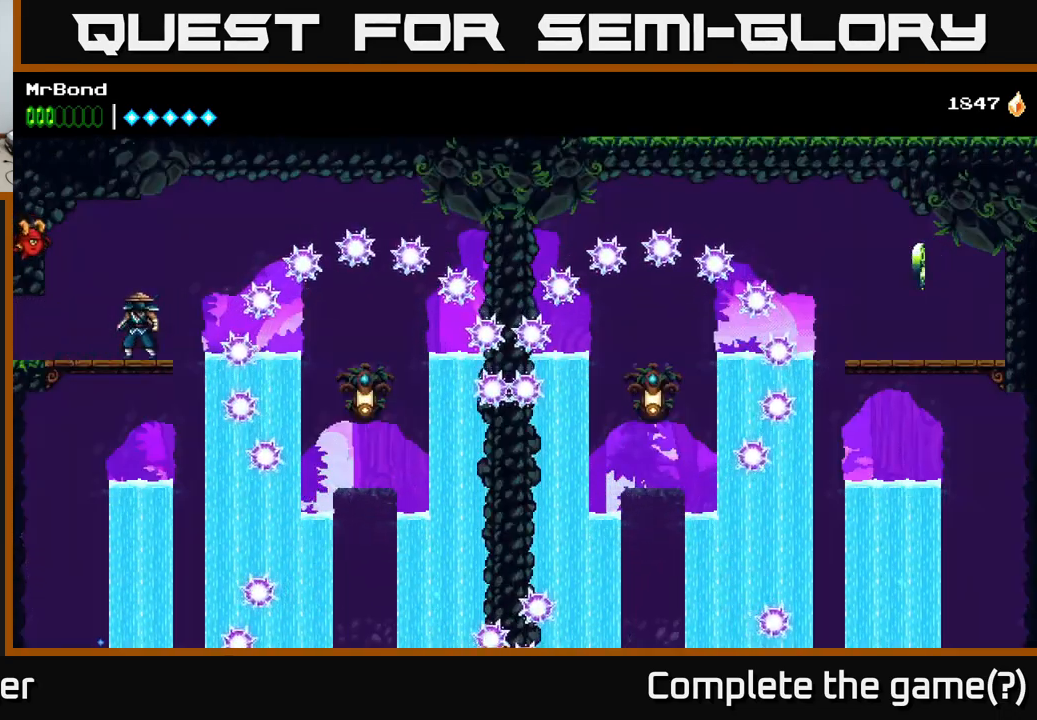
{"buttons": ["DPAD_RIGHT"], "right_stick": "center", "events": [[100, "DPAD_DOWN", "down"], [150, "A", "down"], [250, "DPAD_DOWN", "up"], [266, "A", "up"], [350, "DPAD_RIGHT", "down"]]}
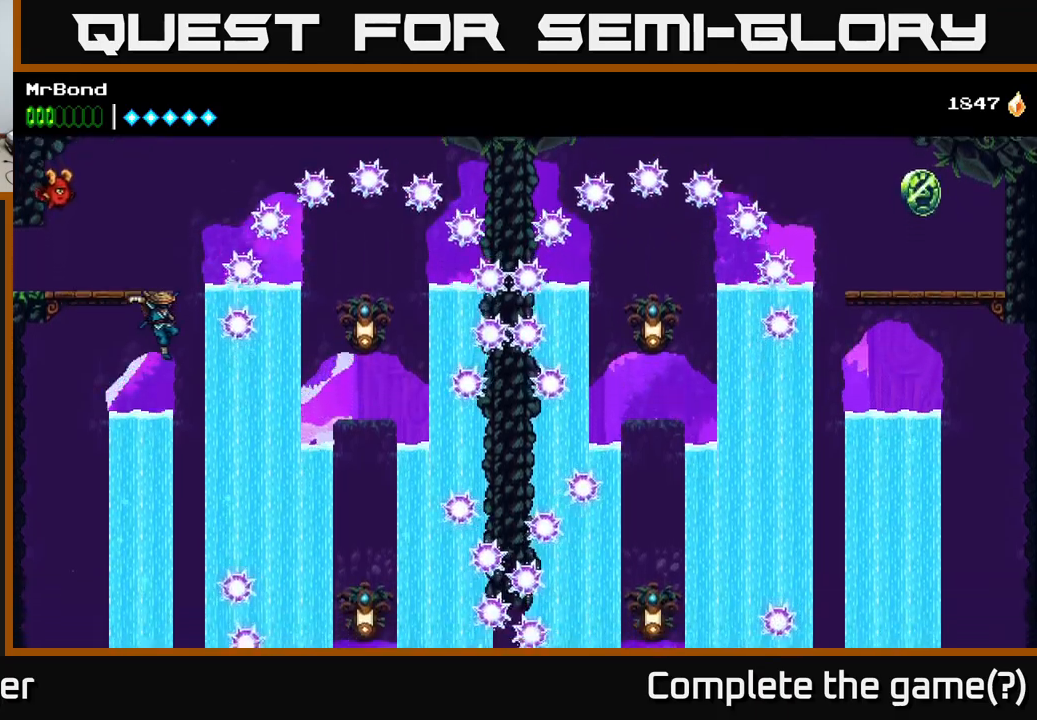
{"buttons": ["A", "DPAD_RIGHT"], "right_stick": "center", "events": [[100, "A", "down"]]}
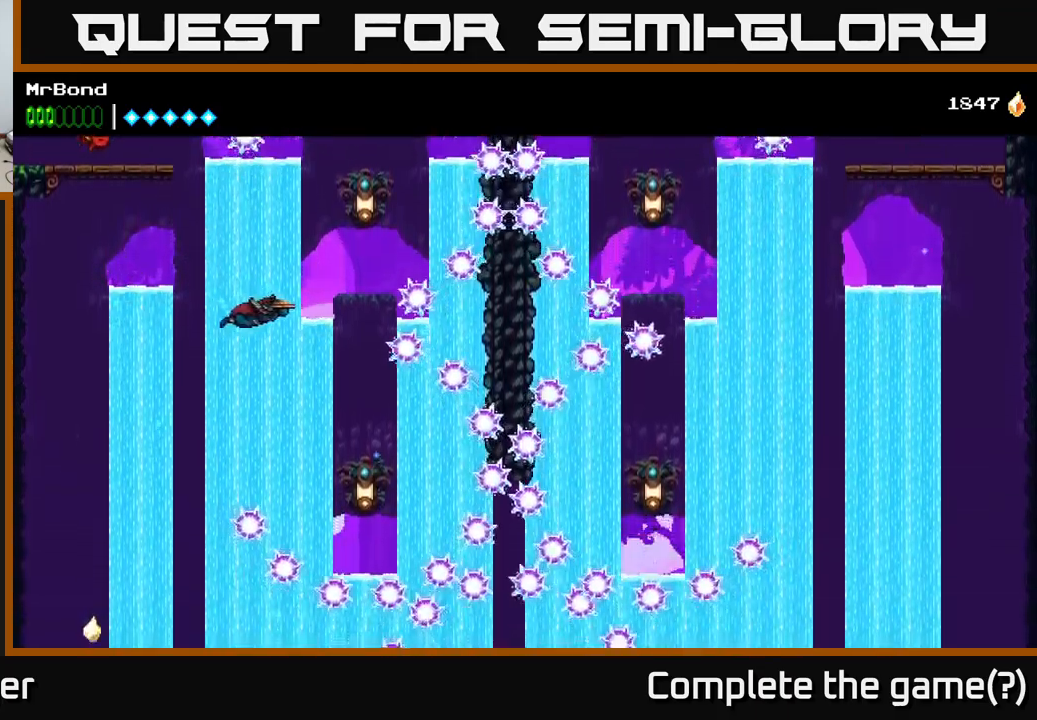
{"buttons": ["A", "DPAD_RIGHT"], "right_stick": "center", "events": []}
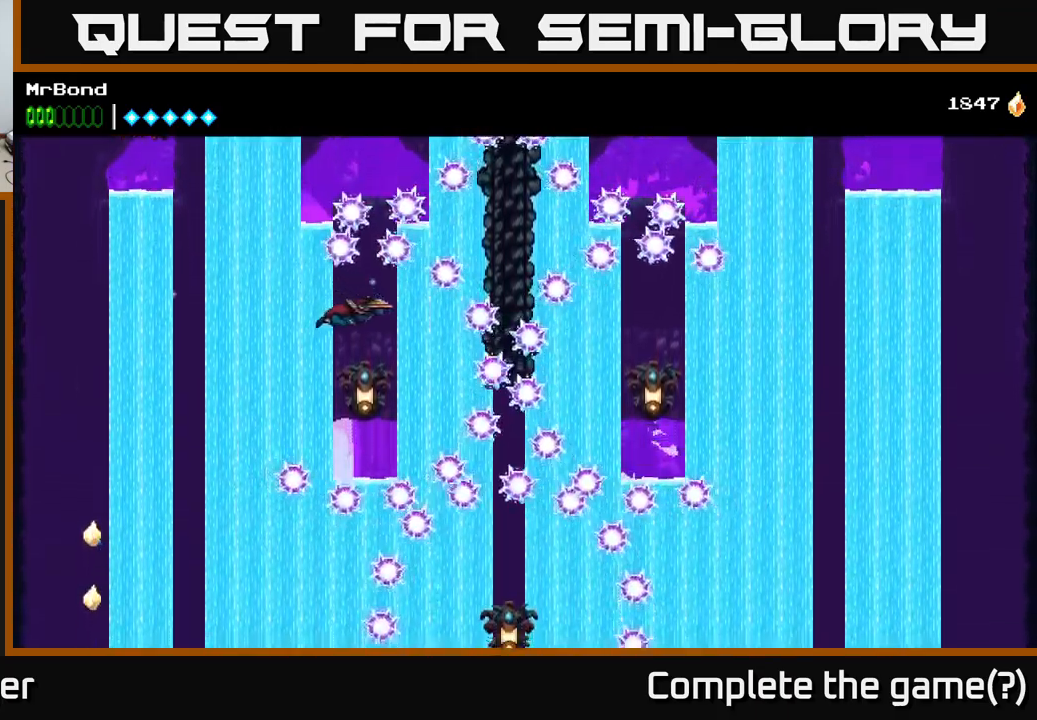
{"buttons": ["A"], "right_stick": "center", "events": [[34, "DPAD_RIGHT", "up"], [217, "X", "down"], [334, "X", "up"]]}
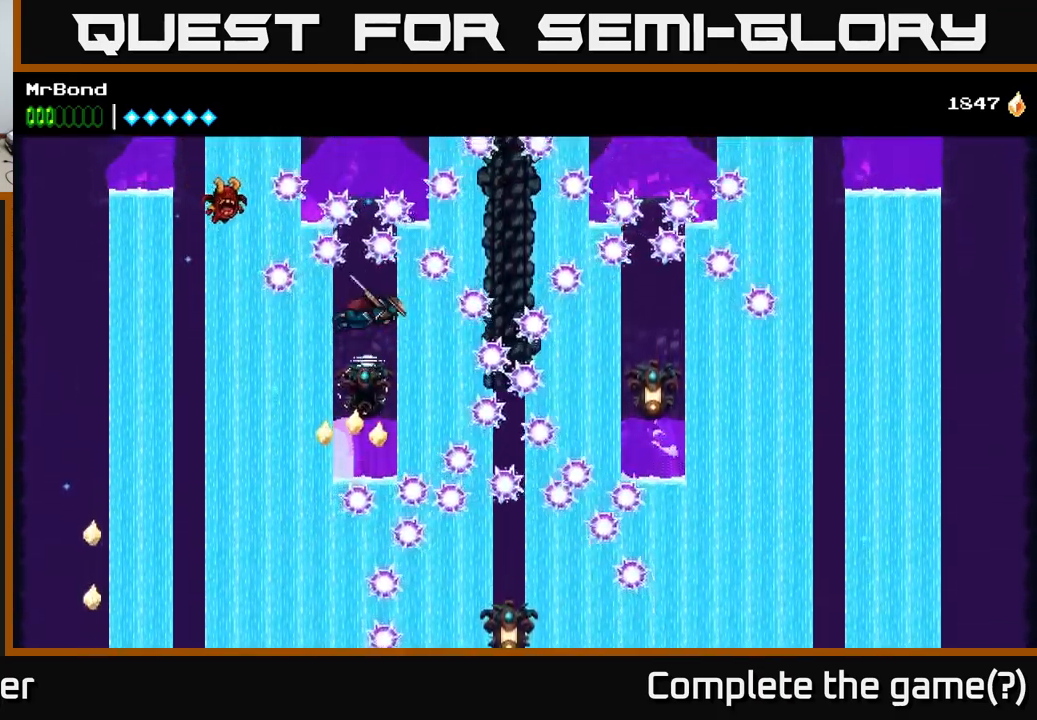
{"buttons": ["A"], "right_stick": "center", "events": [[317, "DPAD_LEFT", "down"], [350, "DPAD_LEFT", "up"]]}
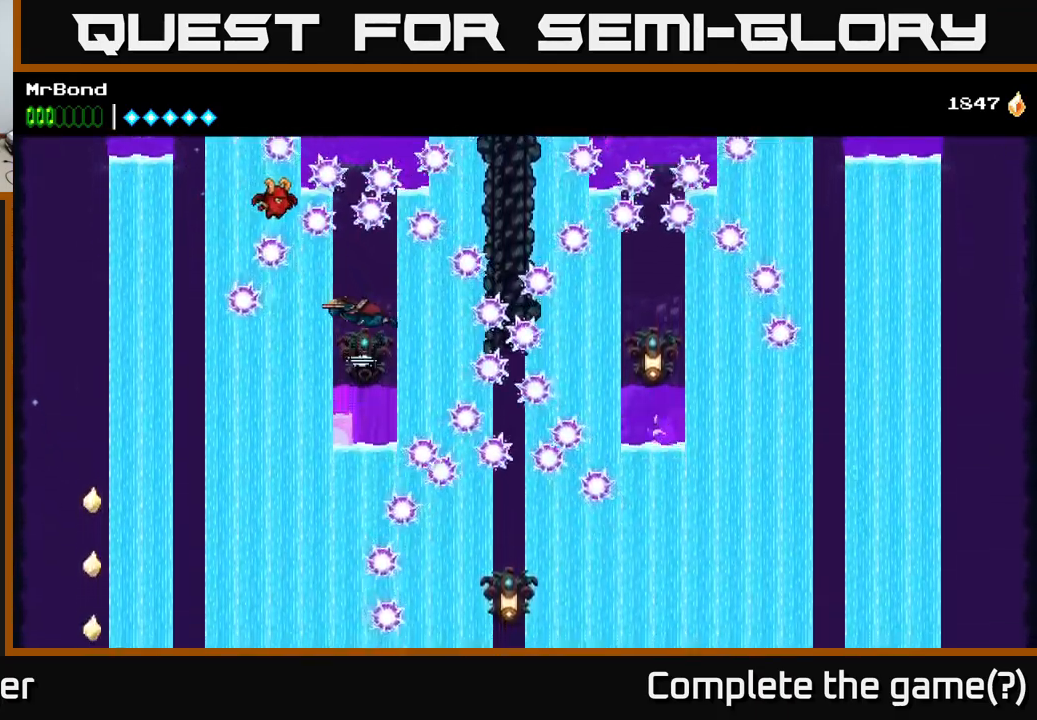
{"buttons": ["A"], "right_stick": "center", "events": [[117, "X", "down"], [200, "X", "up"]]}
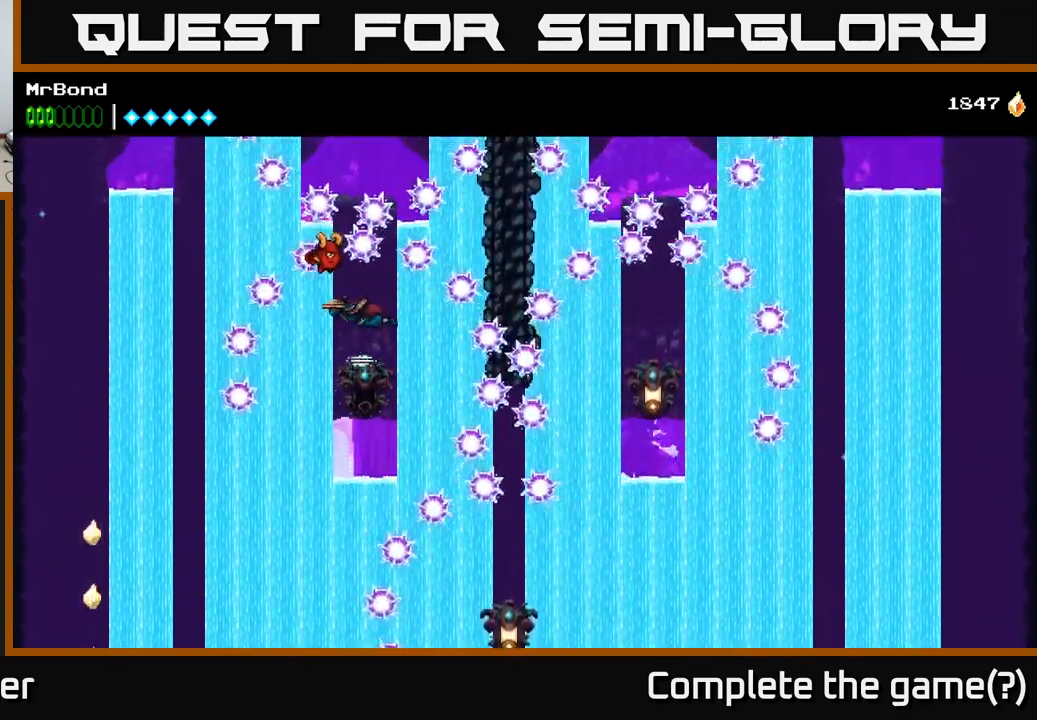
{"buttons": ["A", "X"], "right_stick": "center", "events": [[467, "X", "down"]]}
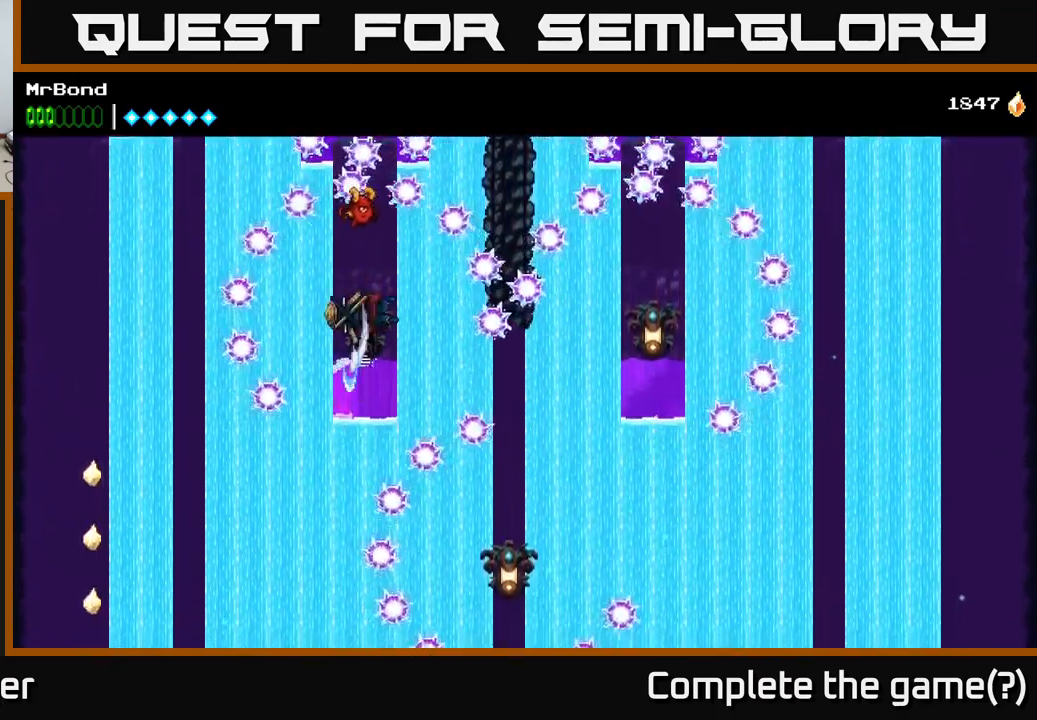
{"buttons": ["A"], "right_stick": "center", "events": [[34, "X", "up"], [250, "DPAD_RIGHT", "down"], [367, "DPAD_RIGHT", "up"]]}
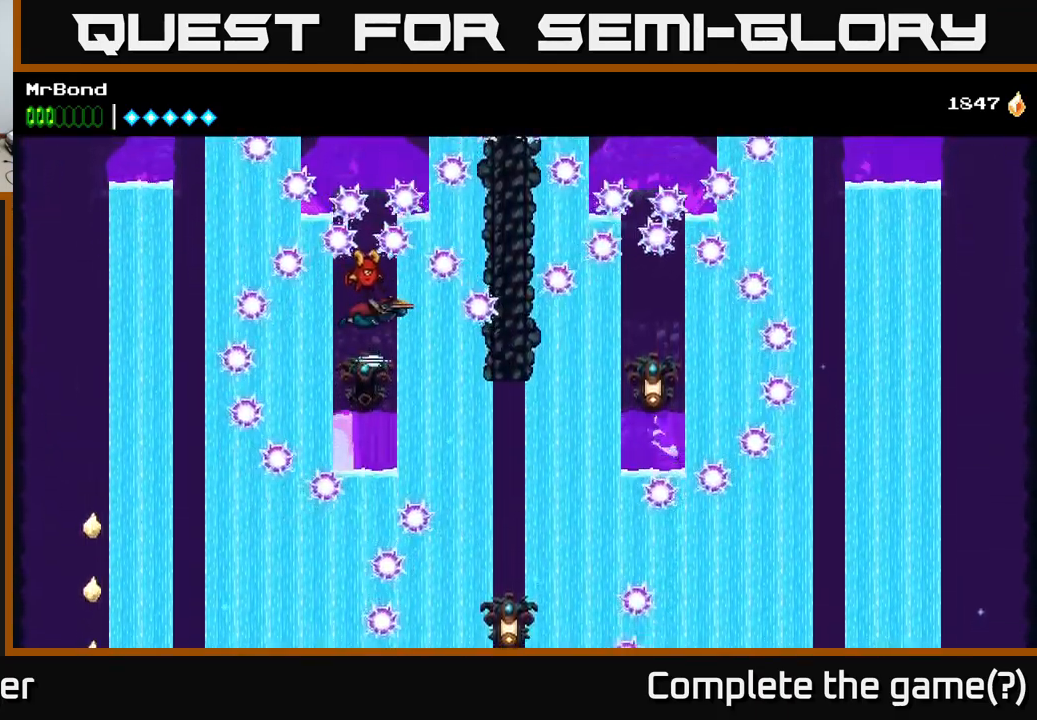
{"buttons": ["DPAD_RIGHT"], "right_stick": "center", "events": [[17, "DPAD_RIGHT", "down"], [334, "A", "up"]]}
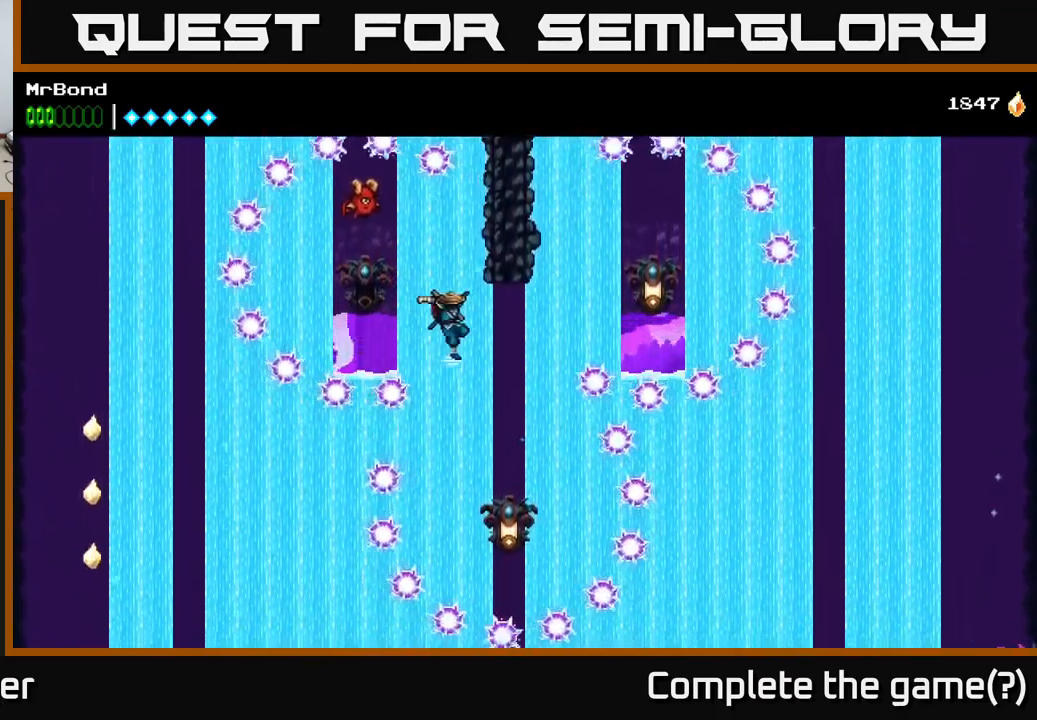
{"buttons": ["A", "DPAD_RIGHT"], "right_stick": "center", "events": [[100, "A", "down"], [100, "DPAD_RIGHT", "up"], [417, "DPAD_RIGHT", "down"]]}
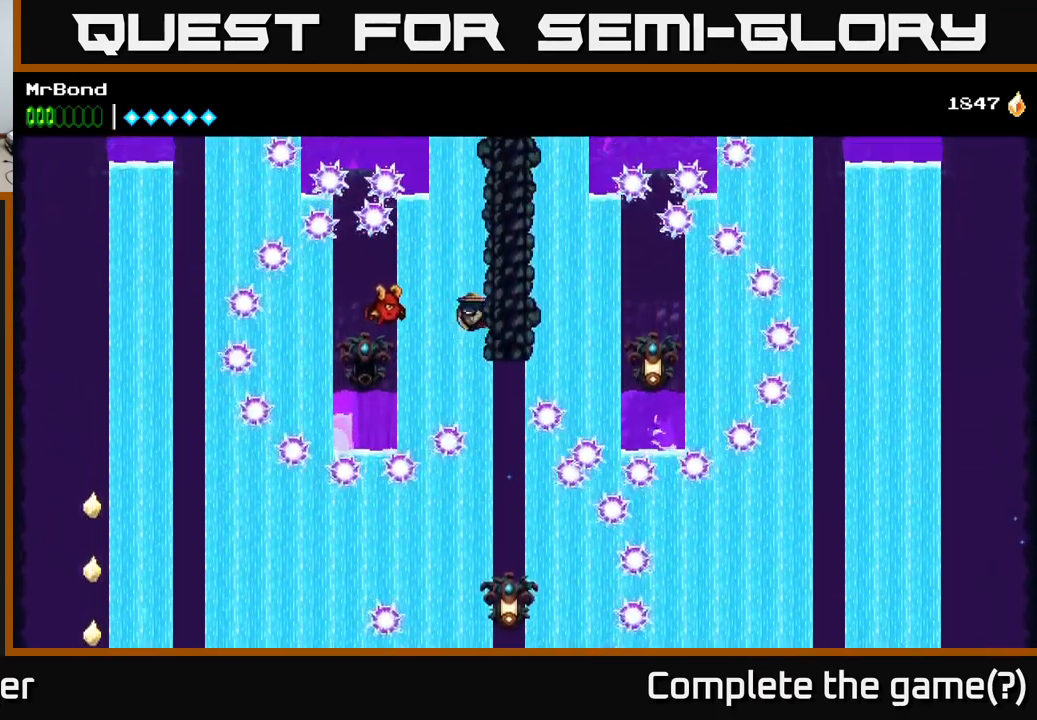
{"buttons": ["A"], "right_stick": "center", "events": [[50, "DPAD_RIGHT", "up"], [167, "A", "up"], [234, "A", "down"]]}
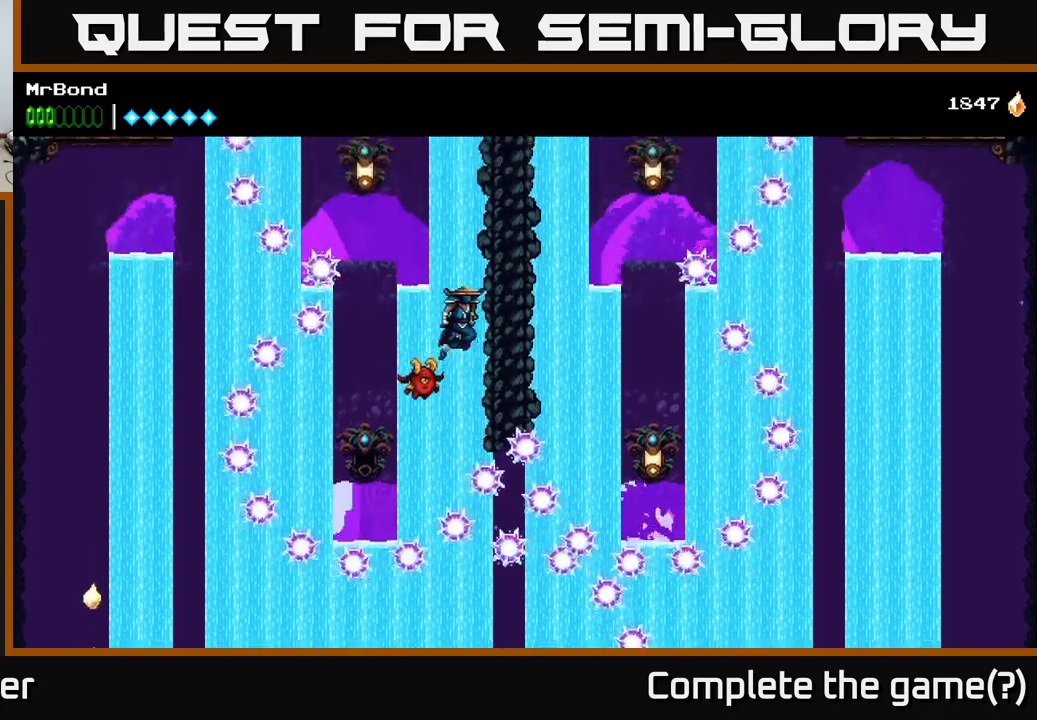
{"buttons": ["A", "DPAD_LEFT"], "right_stick": "center", "events": [[150, "DPAD_LEFT", "down"], [367, "A", "up"], [450, "A", "down"]]}
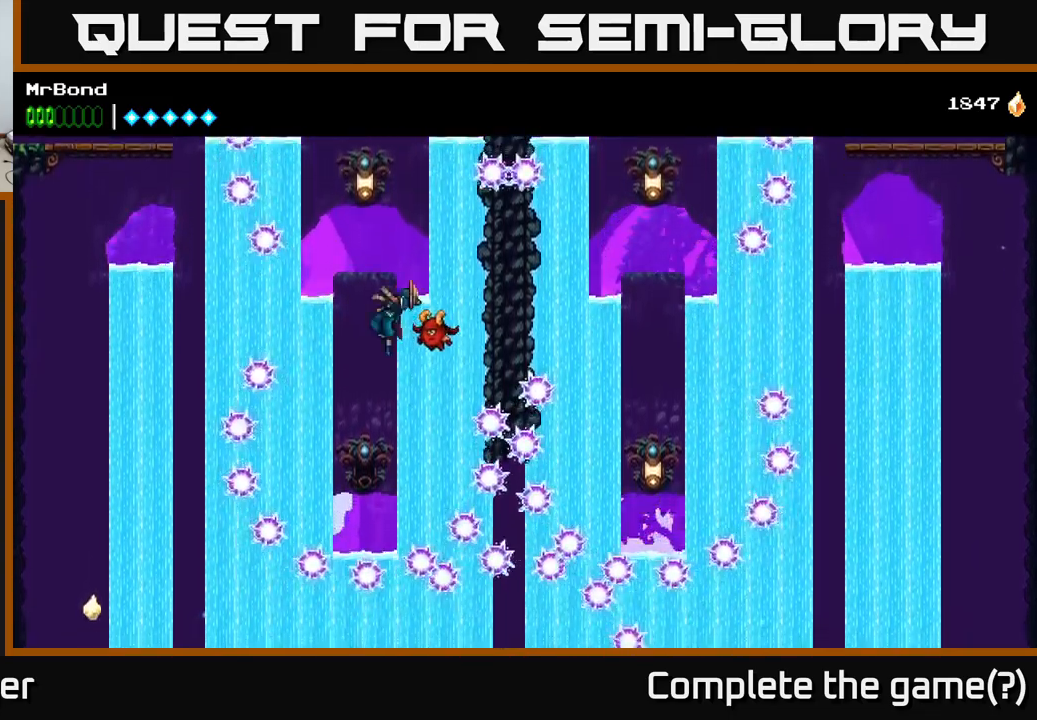
{"buttons": ["A", "X"], "right_stick": "center", "events": [[67, "DPAD_LEFT", "up"], [367, "DPAD_LEFT", "down"], [433, "DPAD_LEFT", "up"], [467, "X", "down"]]}
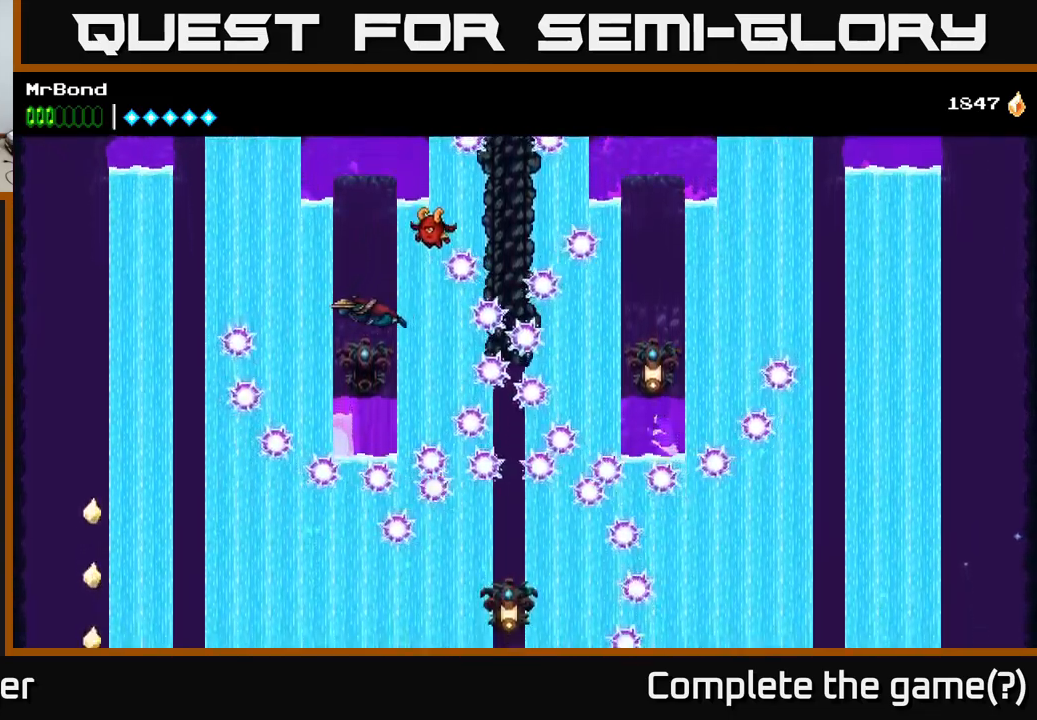
{"buttons": ["A"], "right_stick": "center", "events": [[117, "X", "up"], [267, "DPAD_LEFT", "down"], [417, "DPAD_LEFT", "up"]]}
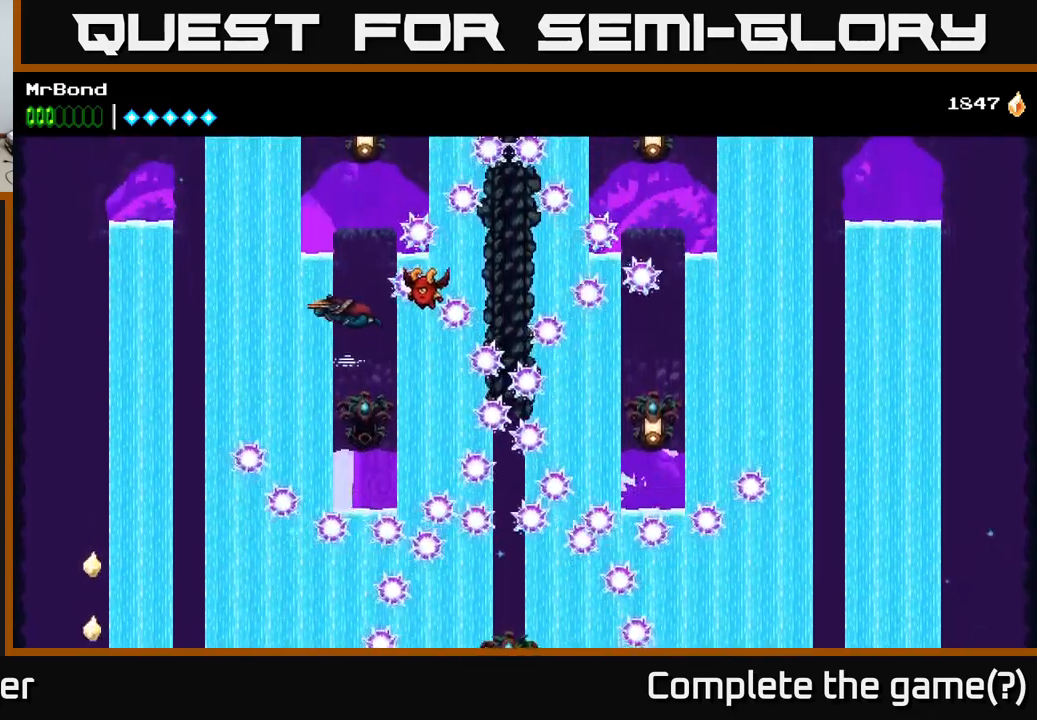
{"buttons": ["A"], "right_stick": "center", "events": [[150, "DPAD_RIGHT", "down"], [250, "DPAD_RIGHT", "up"]]}
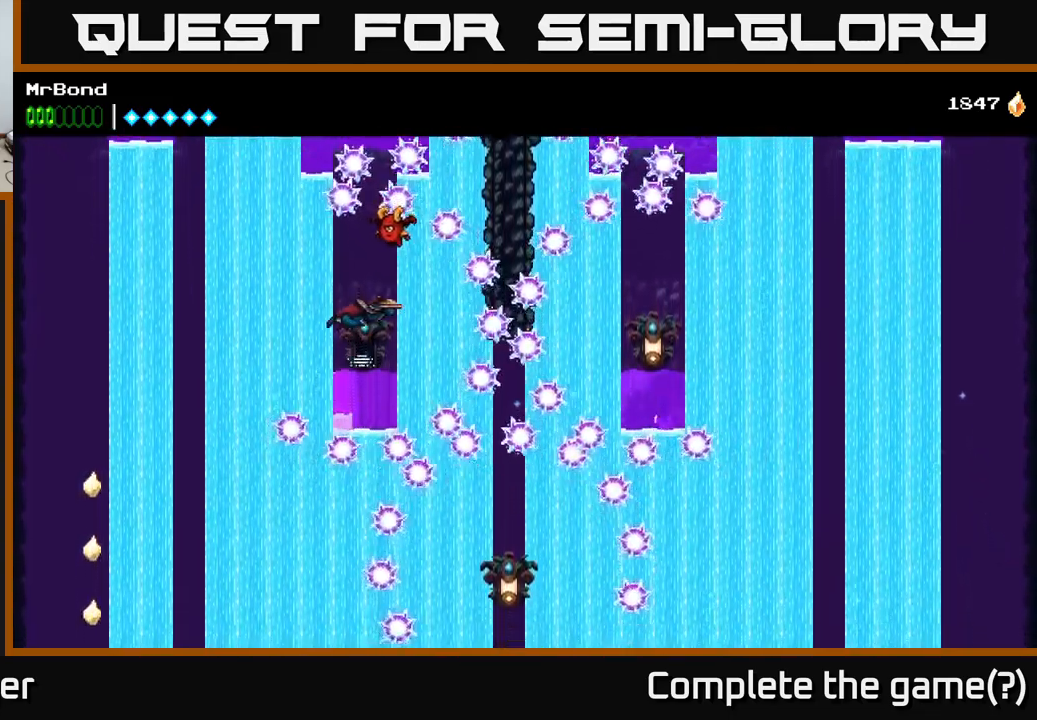
{"buttons": ["A"], "right_stick": "center", "events": [[17, "X", "down"], [100, "X", "up"]]}
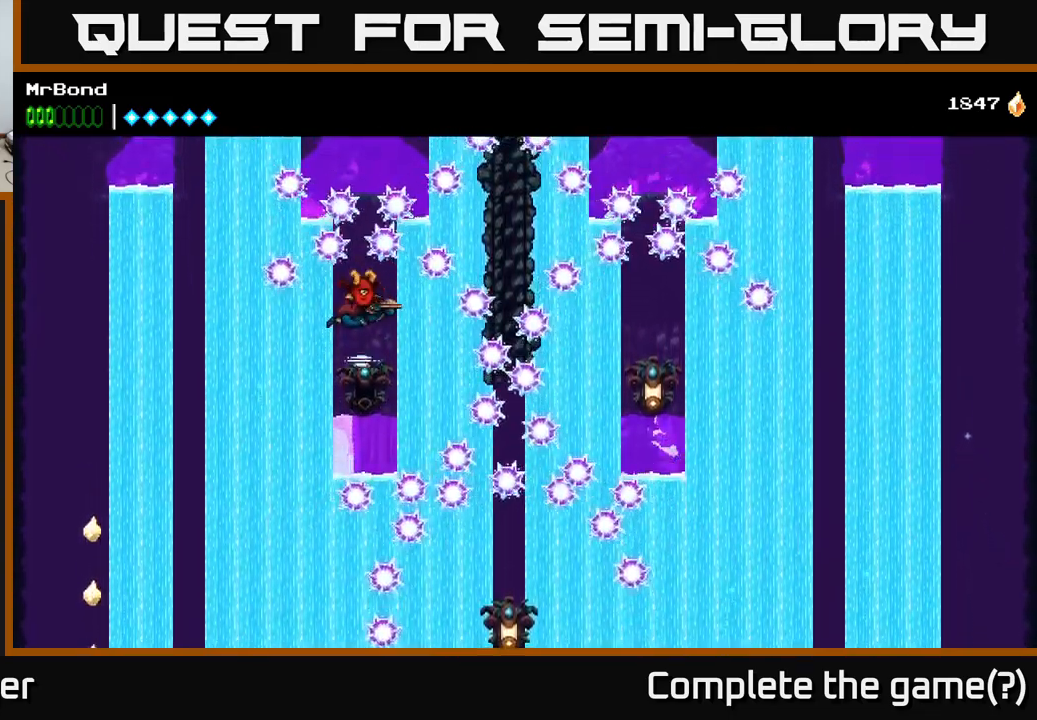
{"buttons": ["A", "X"], "right_stick": "center", "events": [[450, "X", "down"]]}
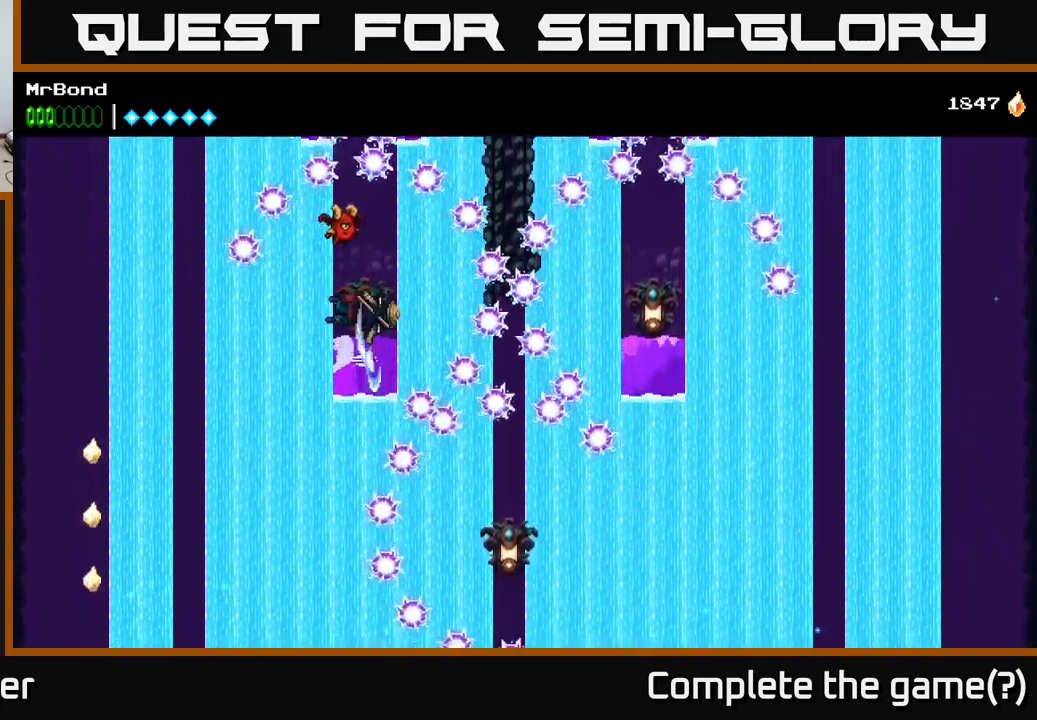
{"buttons": ["A"], "right_stick": "center", "events": [[67, "X", "up"]]}
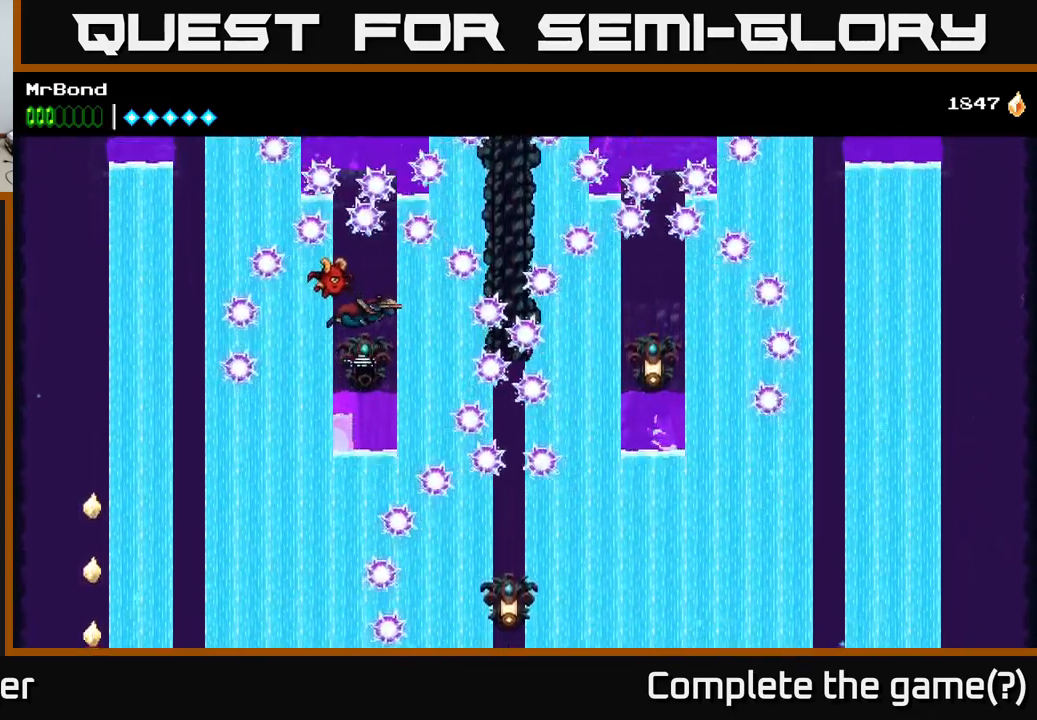
{"buttons": ["A"], "right_stick": "center", "events": [[250, "X", "down"], [333, "X", "up"]]}
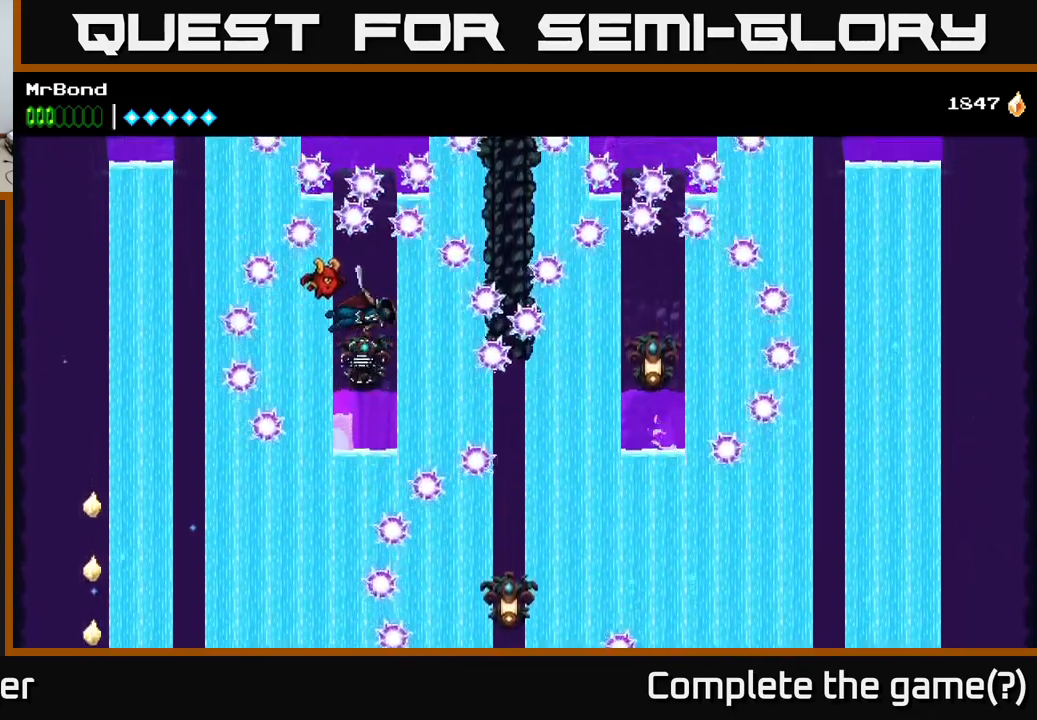
{"buttons": ["A"], "right_stick": "center", "events": [[350, "DPAD_RIGHT", "down"], [450, "DPAD_RIGHT", "up"]]}
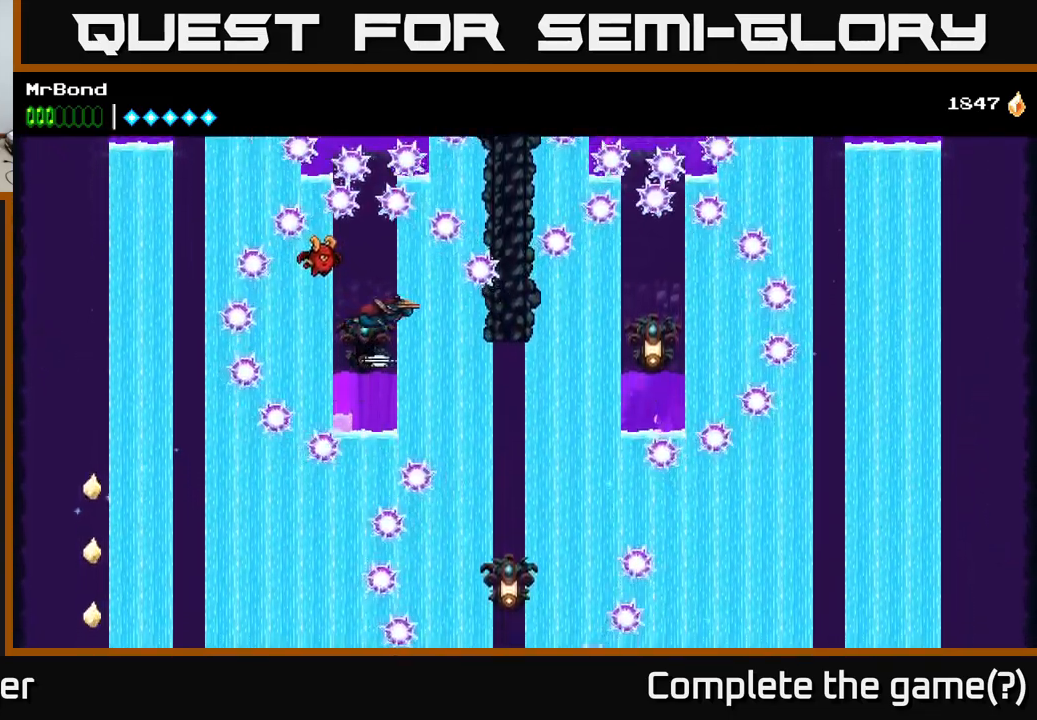
{"buttons": ["A", "DPAD_RIGHT"], "right_stick": "center", "events": [[50, "DPAD_RIGHT", "down"]]}
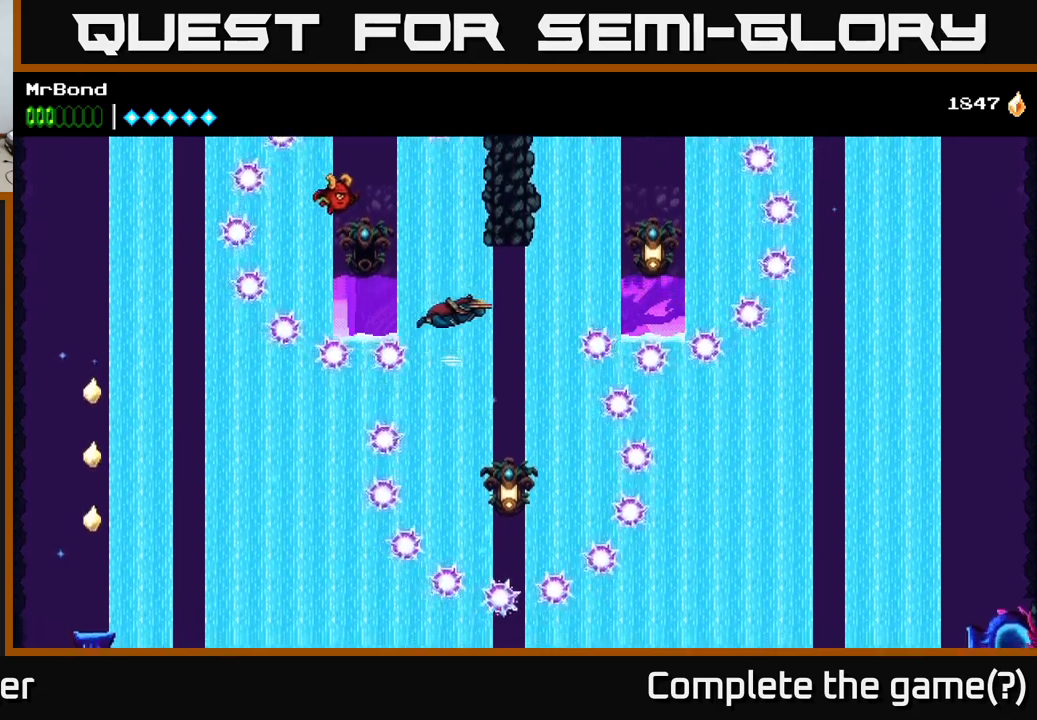
{"buttons": ["A"], "right_stick": "center", "events": [[167, "DPAD_RIGHT", "up"]]}
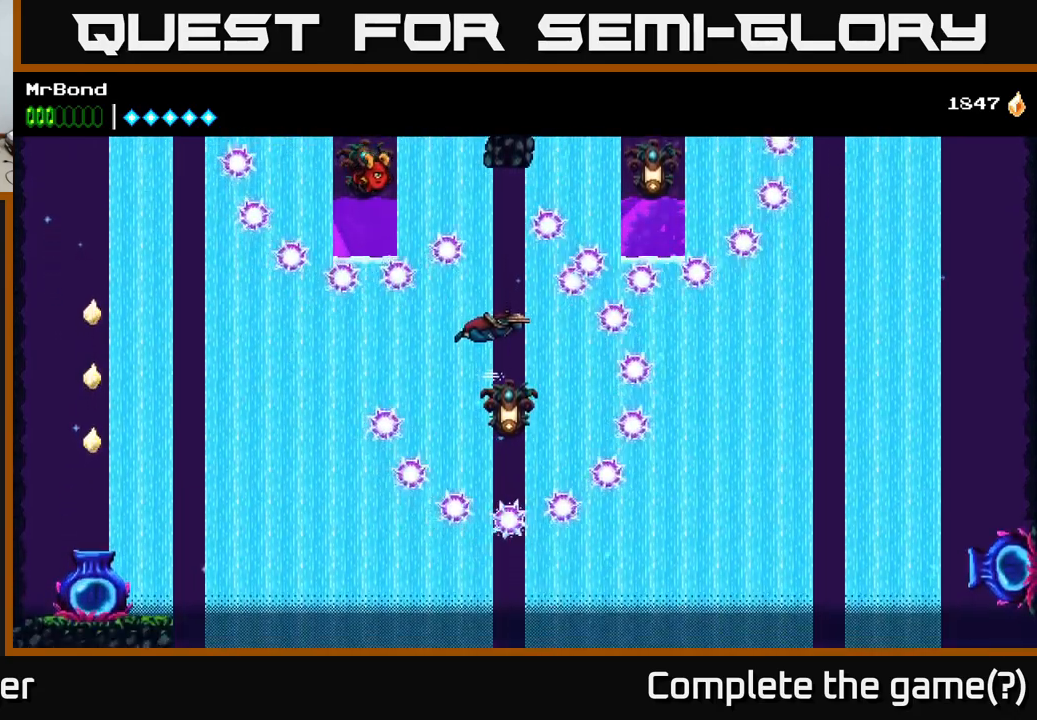
{"buttons": ["A"], "right_stick": "center", "events": [[100, "DPAD_RIGHT", "down"], [184, "DPAD_RIGHT", "up"], [300, "X", "down"], [417, "X", "up"]]}
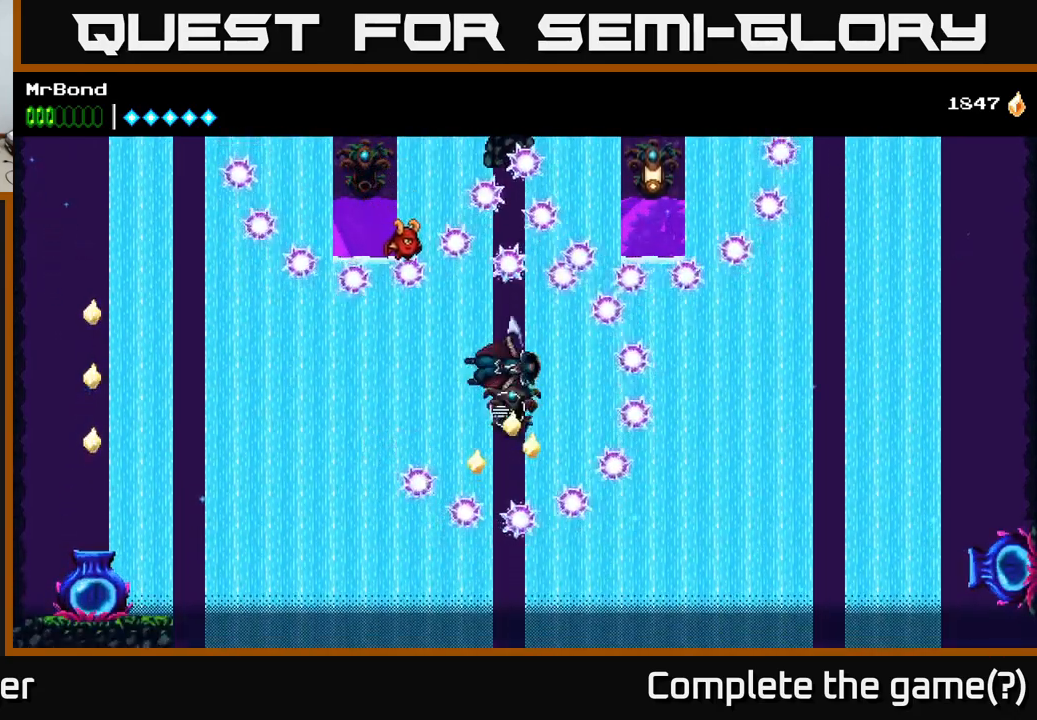
{"buttons": ["A"], "right_stick": "center", "events": []}
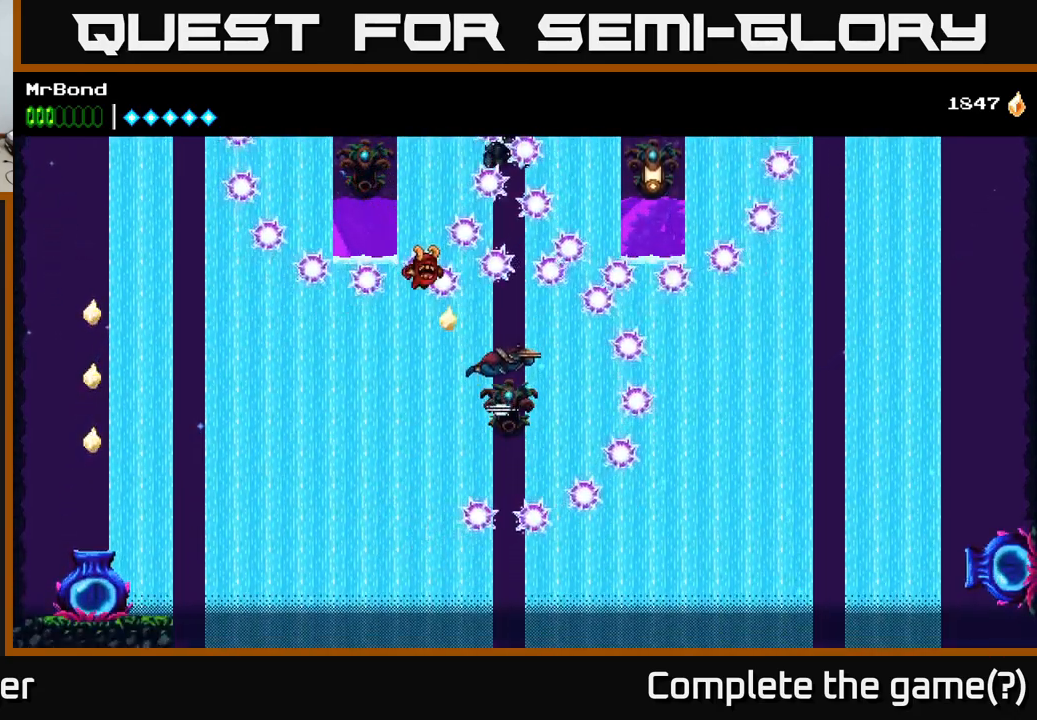
{"buttons": ["A"], "right_stick": "center", "events": [[184, "X", "down"], [317, "X", "up"]]}
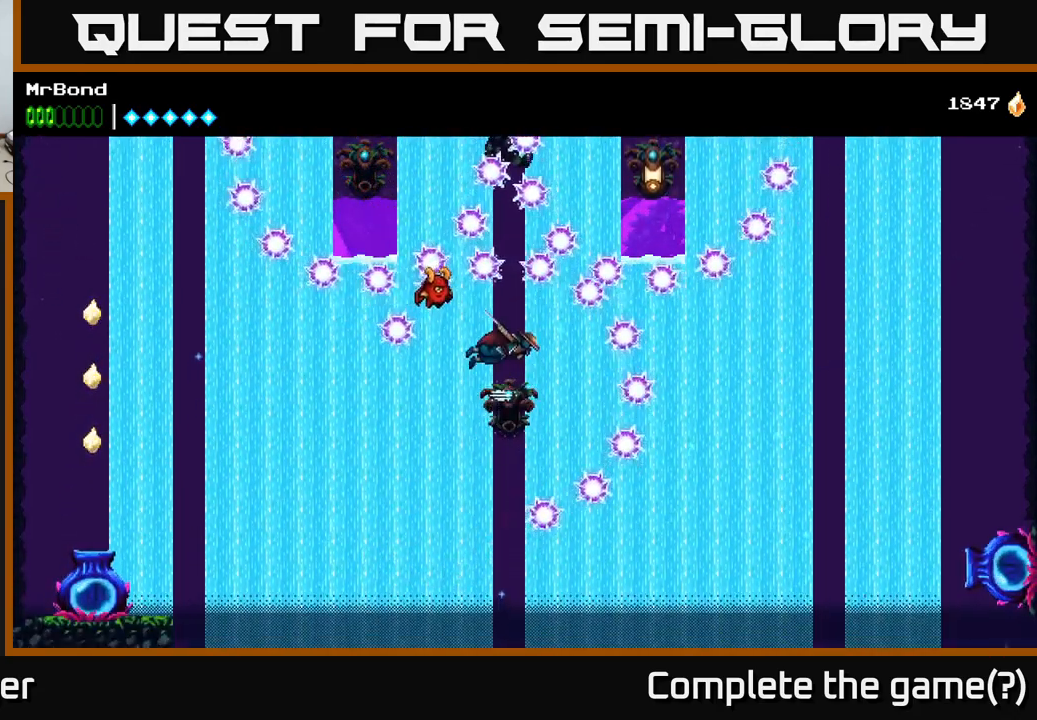
{"buttons": ["A"], "right_stick": "center", "events": []}
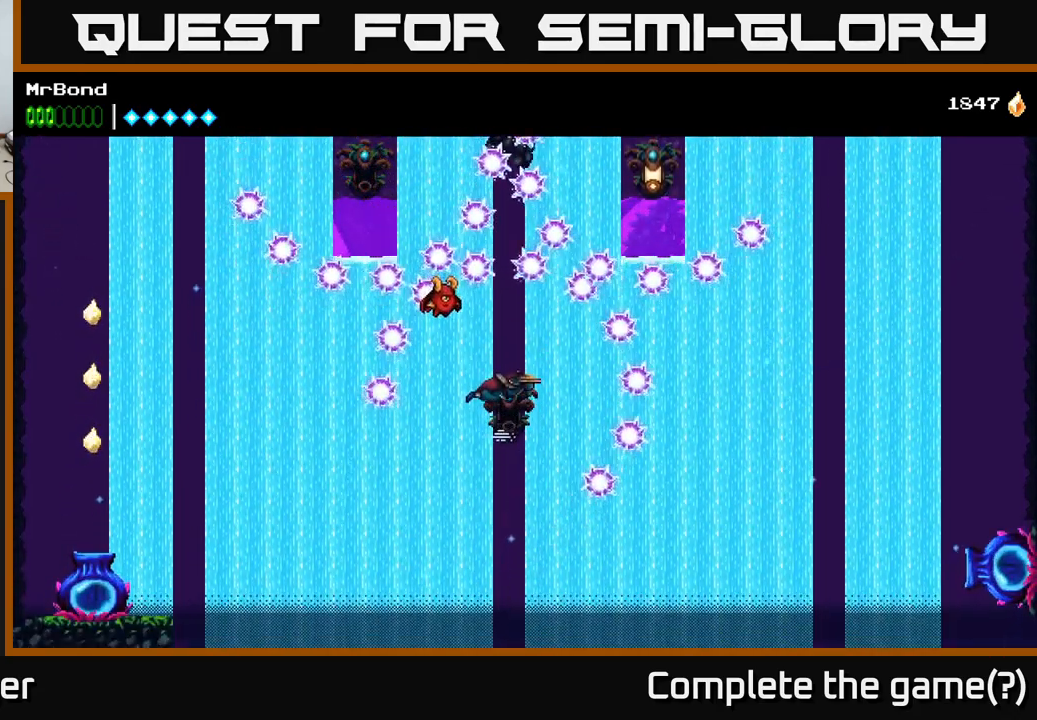
{"buttons": ["A"], "right_stick": "center", "events": [[67, "X", "down"], [167, "X", "up"]]}
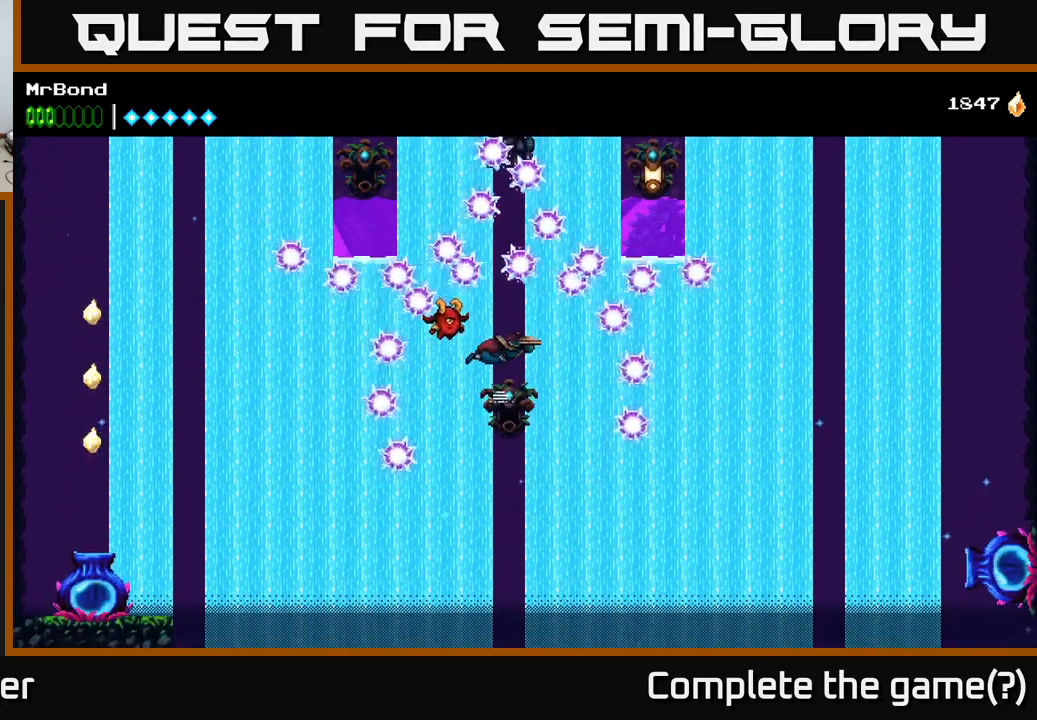
{"buttons": ["A", "X"], "right_stick": "center", "events": [[417, "X", "down"]]}
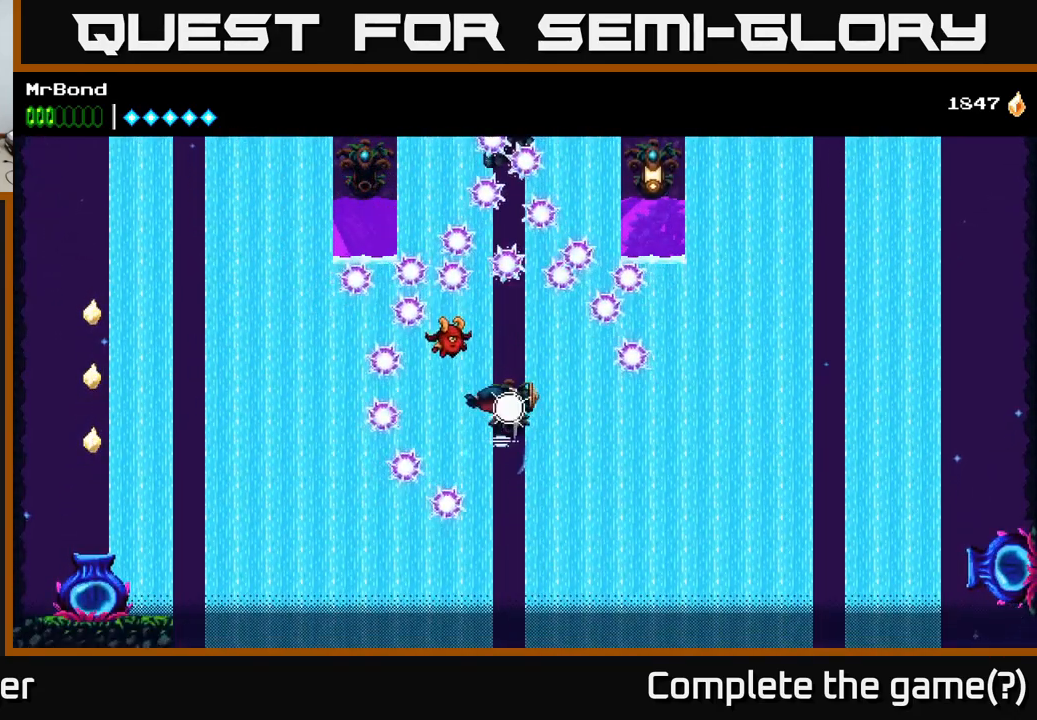
{"buttons": ["A"], "right_stick": "center", "events": [[17, "X", "up"]]}